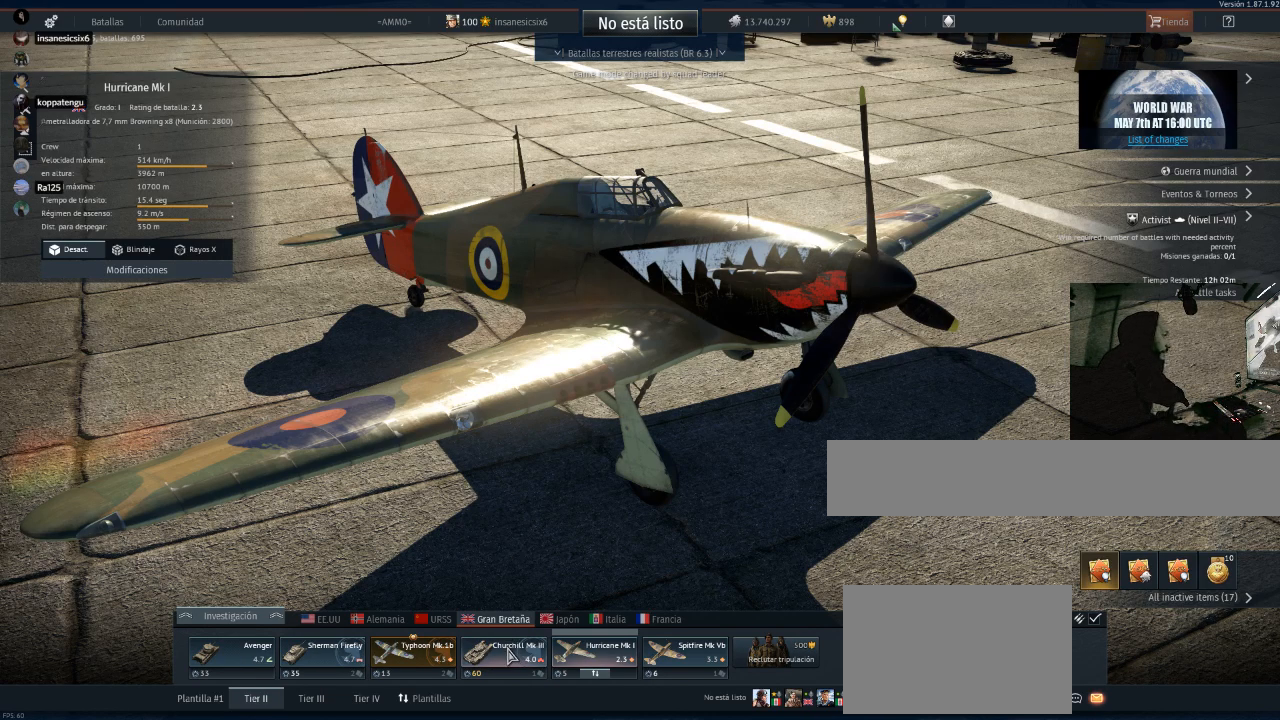
Gameplay with keyboard and mouse; each line is a JSON object with the keys and mouse buttons held at the frame after it. "events" lists presses ("down") and releases ("up") of "1", "2", "3", "4", "5", "a", "alt", "c", "caps_lock", "ctrl", "d", "e", "f", "g", "q", "r", "s", "shift", "space", "t", "tab", "v", "w", "x", "z", "mouse_left", "mouse_wheel" and "mouse_right" between this image and that frame as [ms after this image, input, new state], when the widget could be followed in between. "mouse_left", "mouse_wheel", "mouse_right" = the "left", "wheel", "right" buttons of the "mouse" list. No other keys are recorded. "wheel" means that the mouse wheel is clicked or scrolled. Not read: mouse_move.
{"keys": [], "mouse": [], "events": [[200, "mouse_left", "down"], [234, "mouse_left", "up"]]}
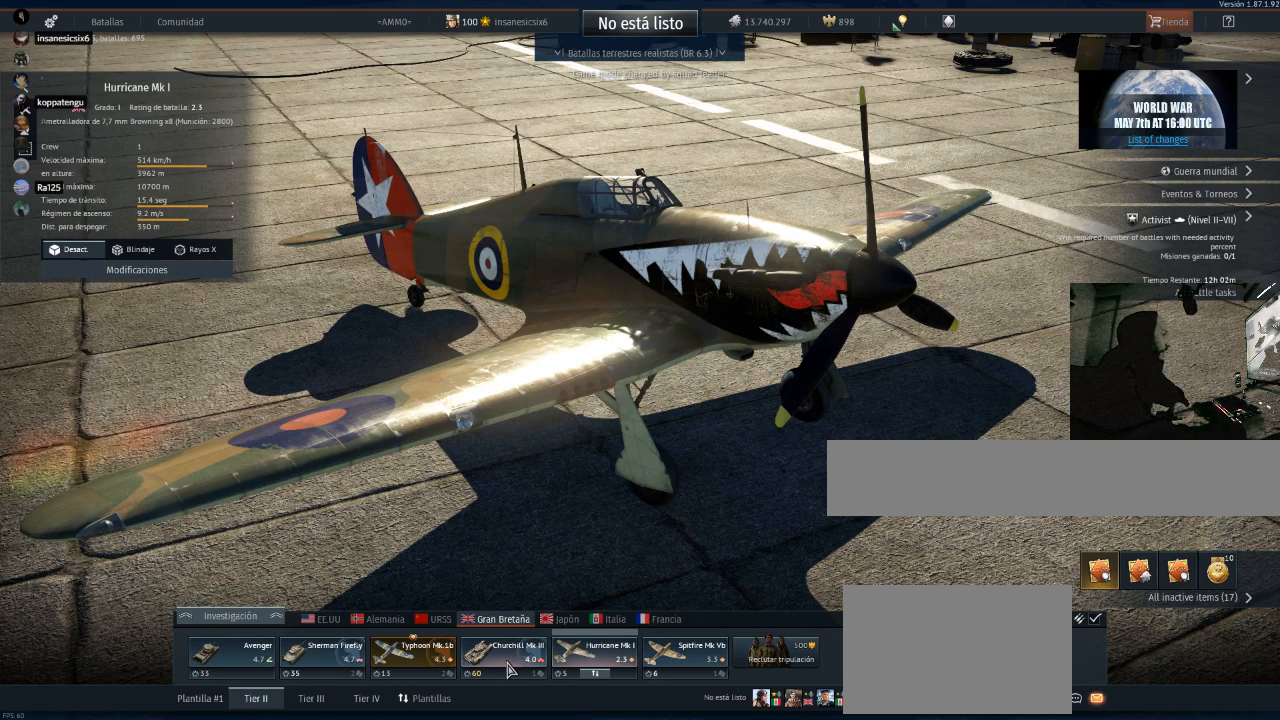
{"keys": [], "mouse": [], "events": []}
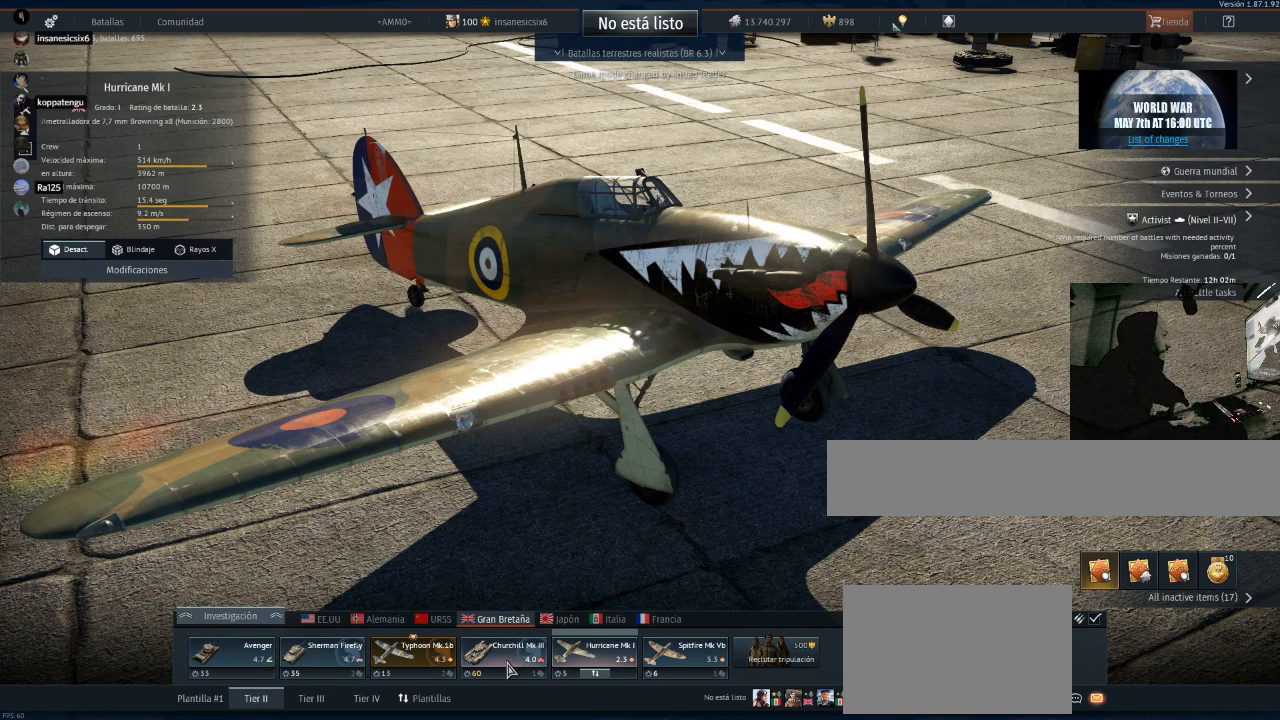
{"keys": [], "mouse": [], "events": []}
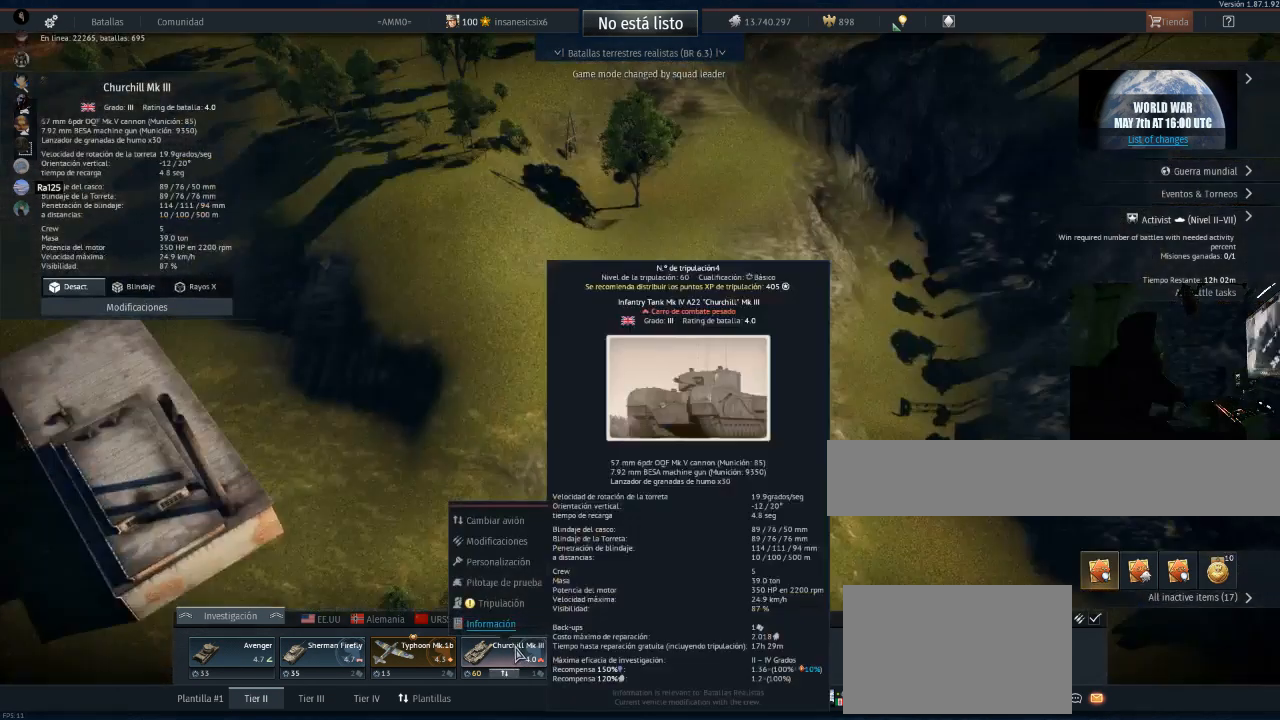
{"keys": [], "mouse": [], "events": []}
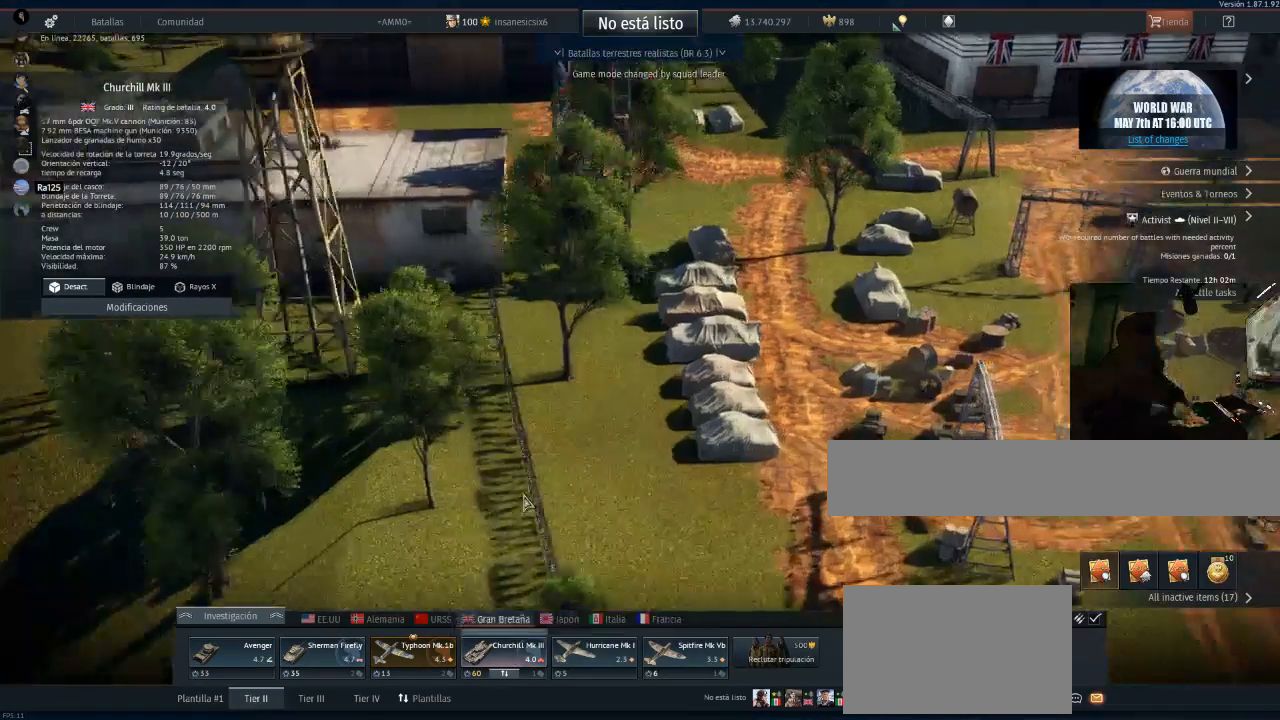
{"keys": [], "mouse": [], "events": []}
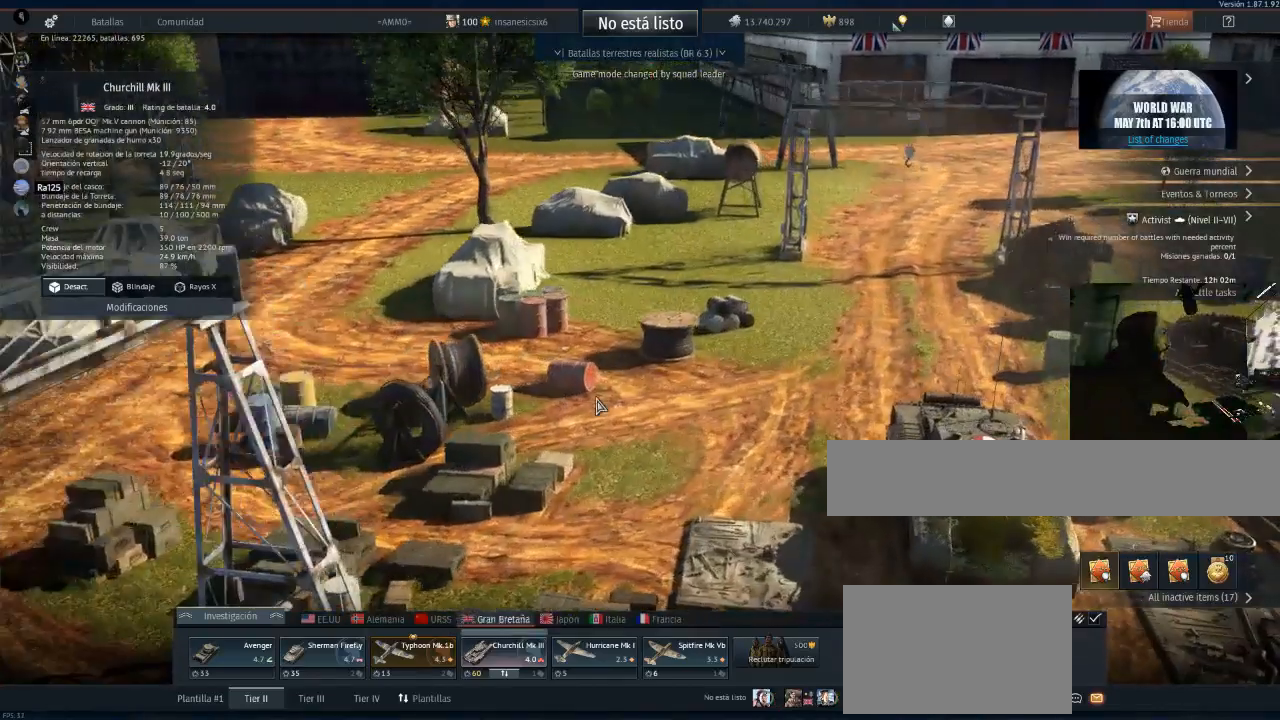
{"keys": [], "mouse": [], "events": []}
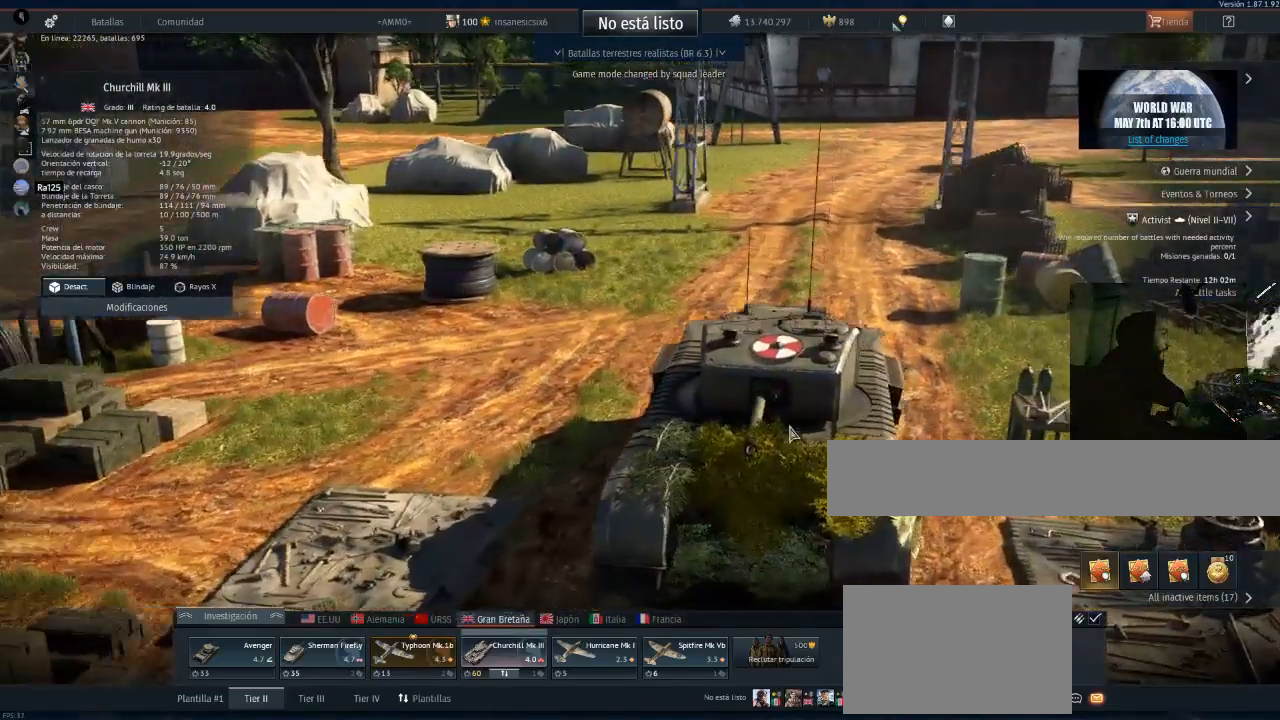
{"keys": [], "mouse": [], "events": []}
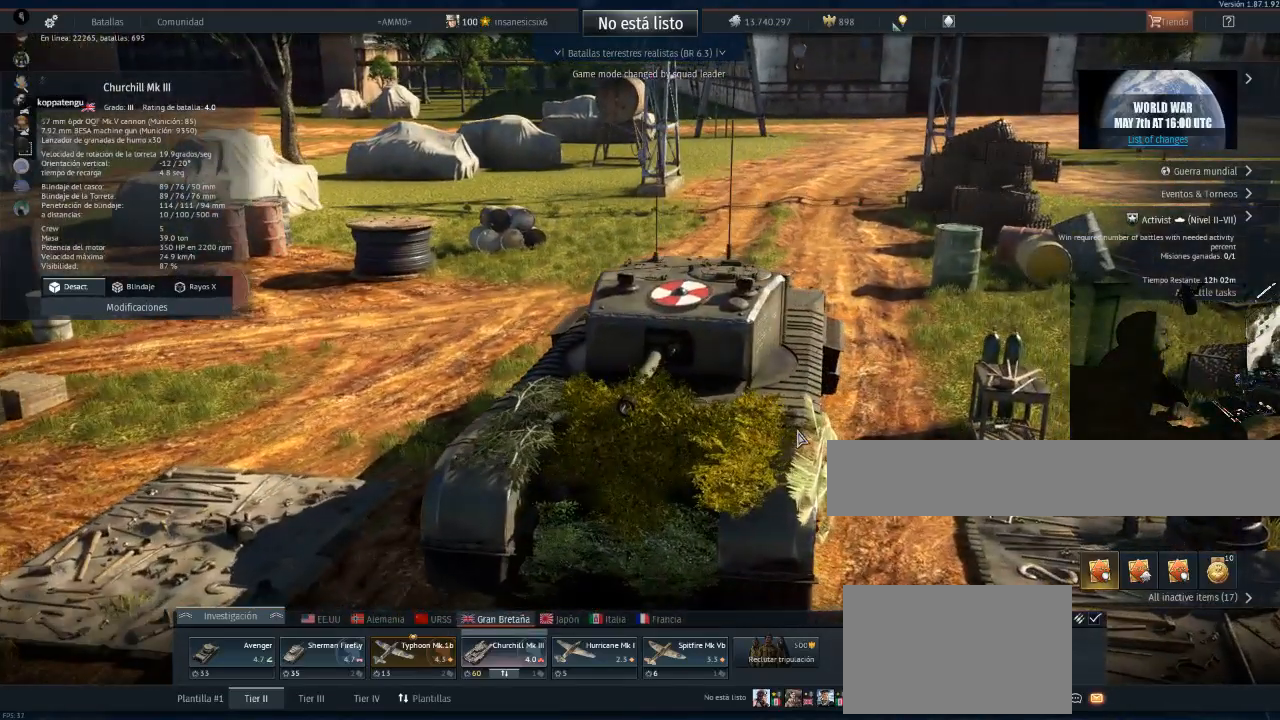
{"keys": [], "mouse": ["right"], "events": [[16, "mouse_right", "down"]]}
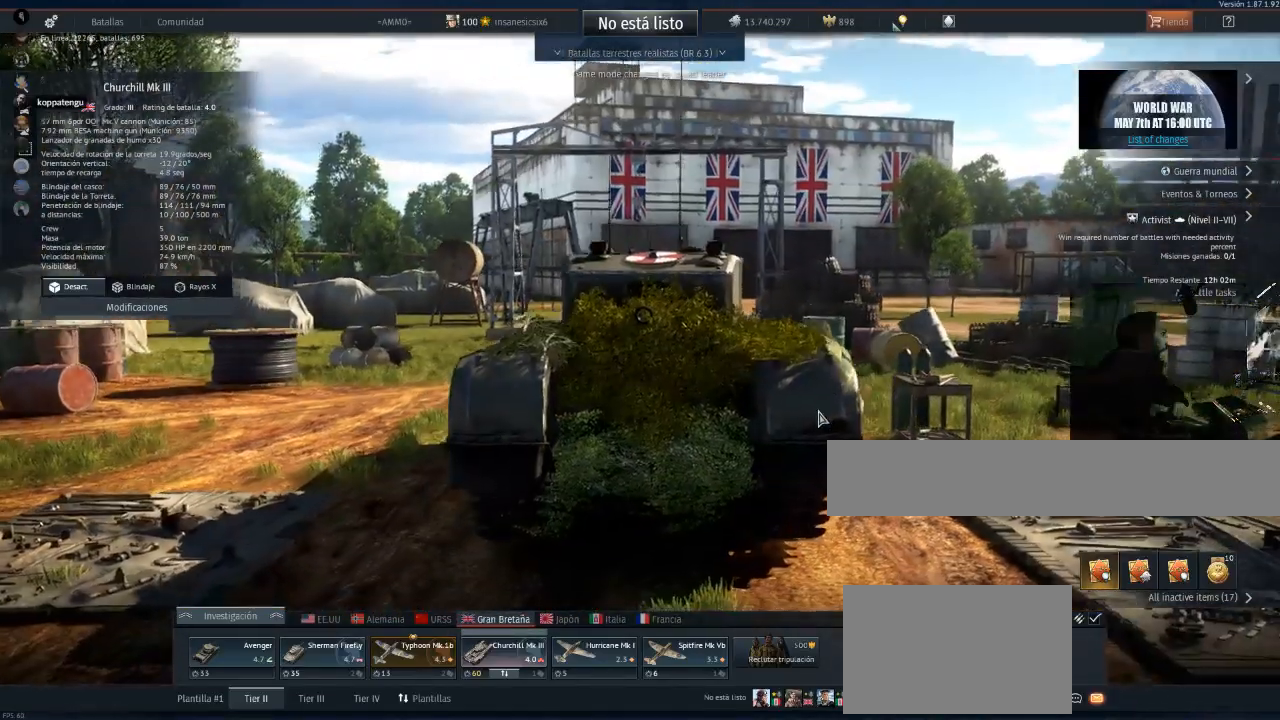
{"keys": [], "mouse": [], "events": [[317, "mouse_right", "up"]]}